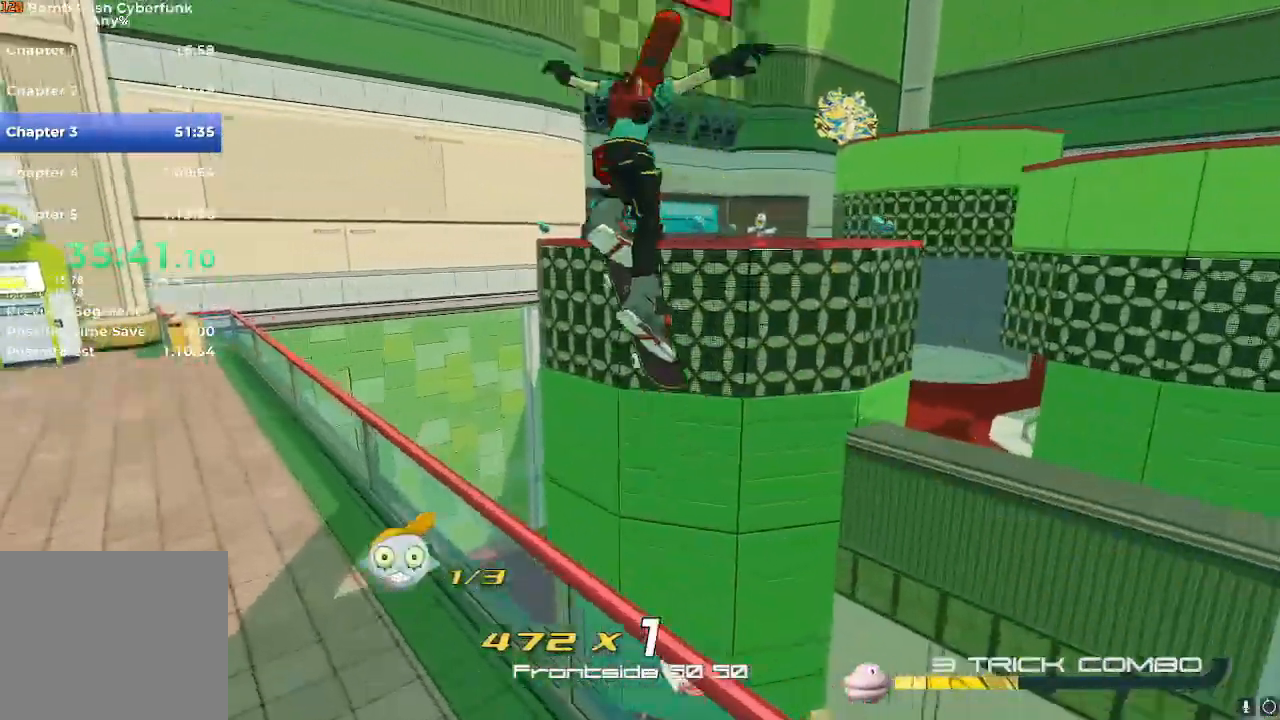
Gameplay with a controller (Nintendo layout); each line is a JSON object with the inputs held at the frame after it. "events" lists button and stick changes between this image and that frame as [ms after this image, input, new state], when the widget could be followed in between. Not read: L3 R3.
{"buttons": [], "left_stick": "up", "right_stick": "center"}
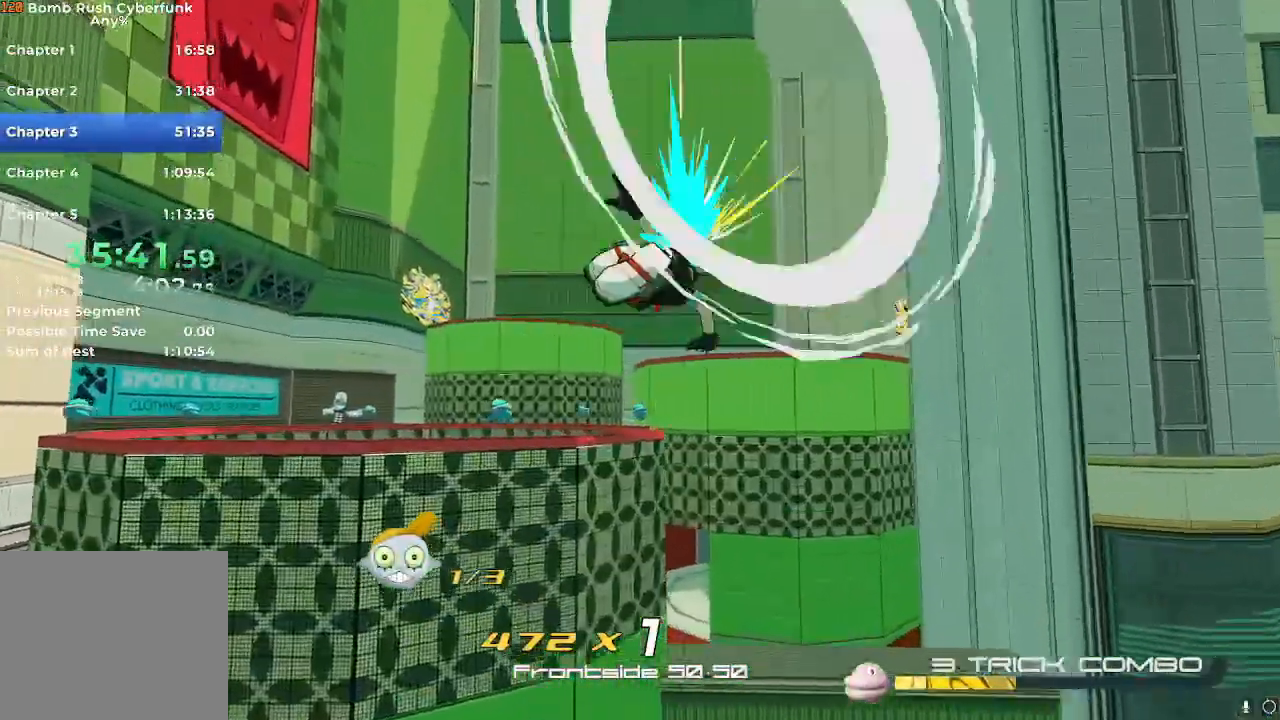
{"buttons": [], "left_stick": "up", "right_stick": "center", "events": []}
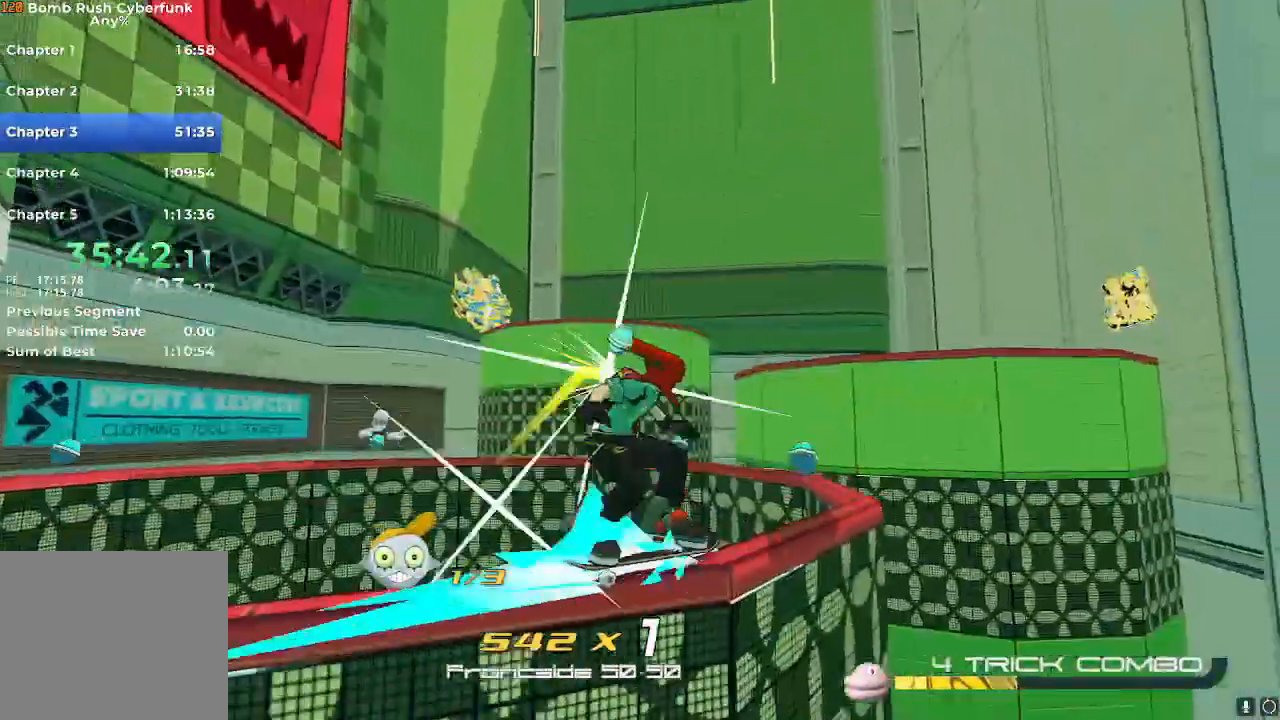
{"buttons": [], "left_stick": "up-right", "right_stick": "center"}
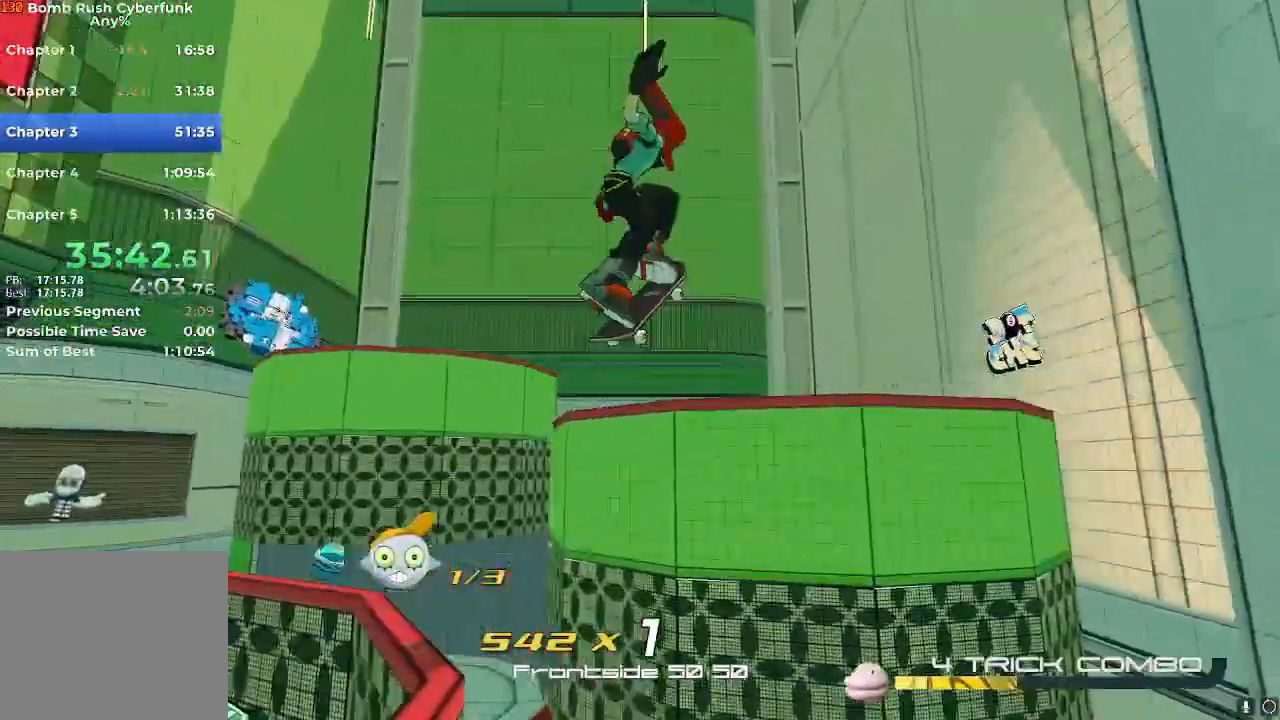
{"buttons": [], "left_stick": "up-right", "right_stick": "center"}
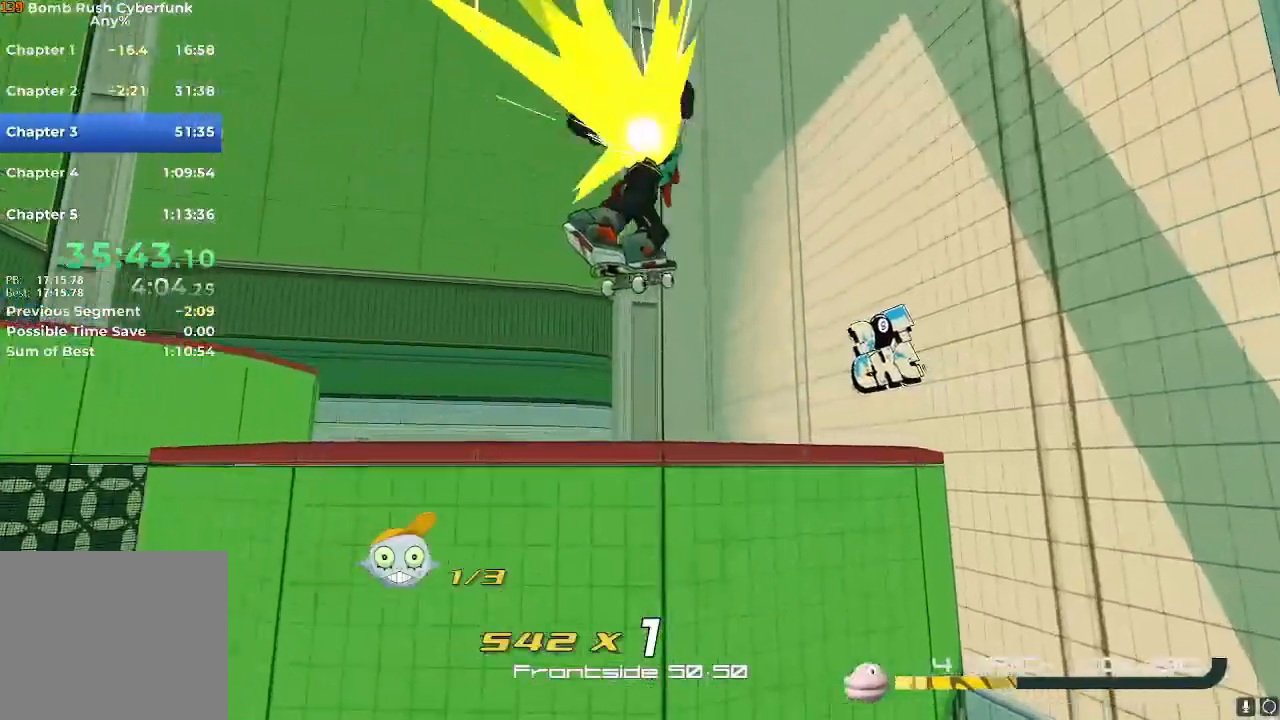
{"buttons": [], "left_stick": "left", "right_stick": "center"}
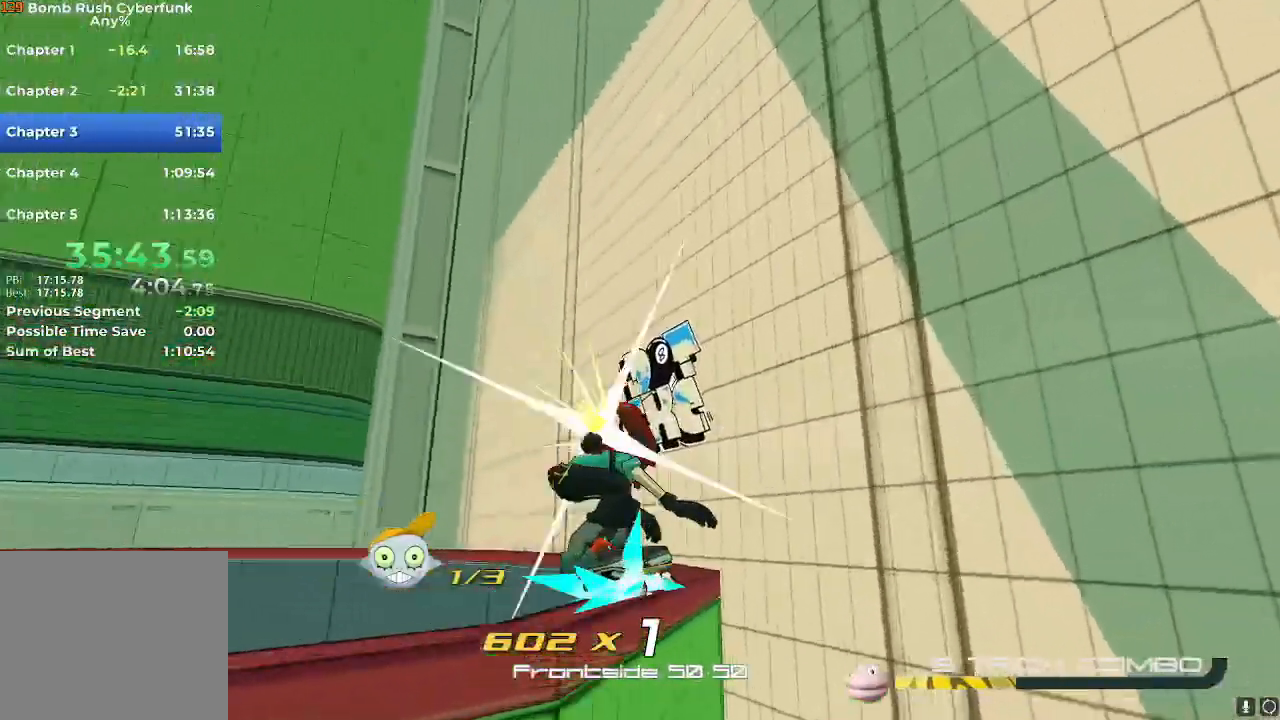
{"buttons": [], "left_stick": "center", "right_stick": "center", "events": [[50, "L2", "down"], [133, "L2", "up"], [217, "left_stick", "center"], [333, "right_stick", "left"], [500, "right_stick", "center"]]}
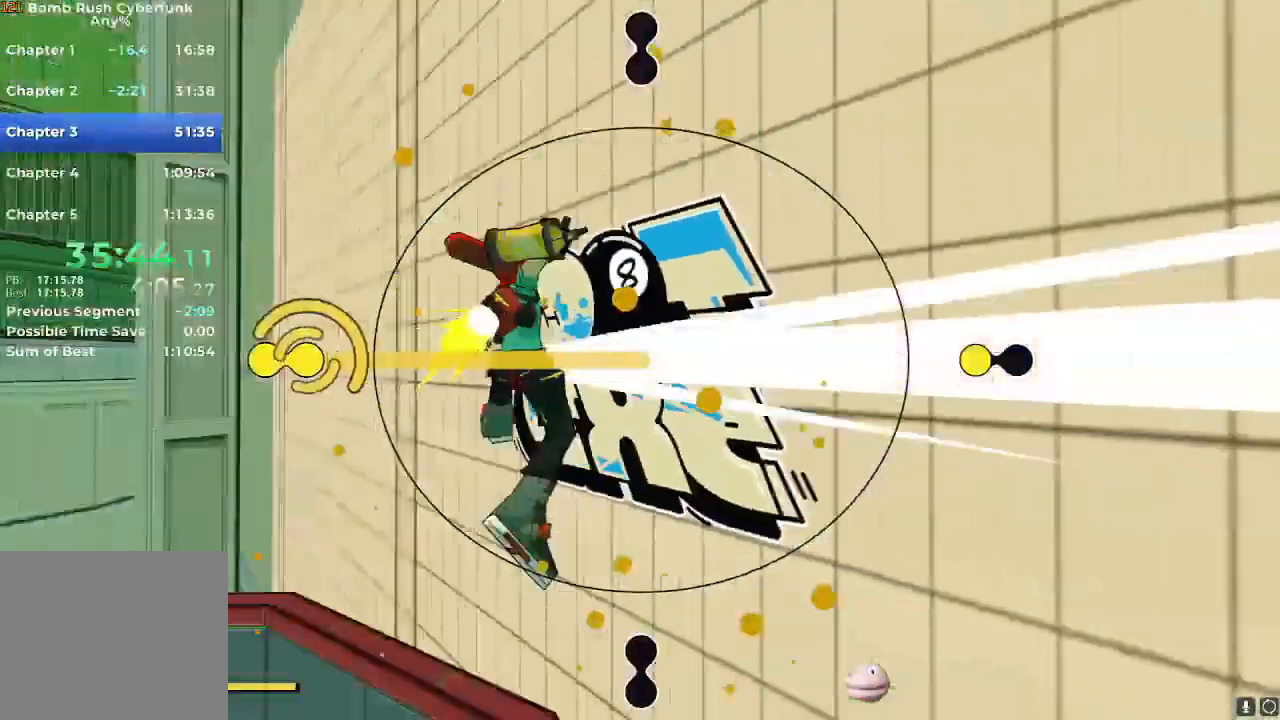
{"buttons": [], "left_stick": "center", "right_stick": "up", "events": [[34, "right_stick", "right"], [200, "right_stick", "down"], [417, "right_stick", "up"]]}
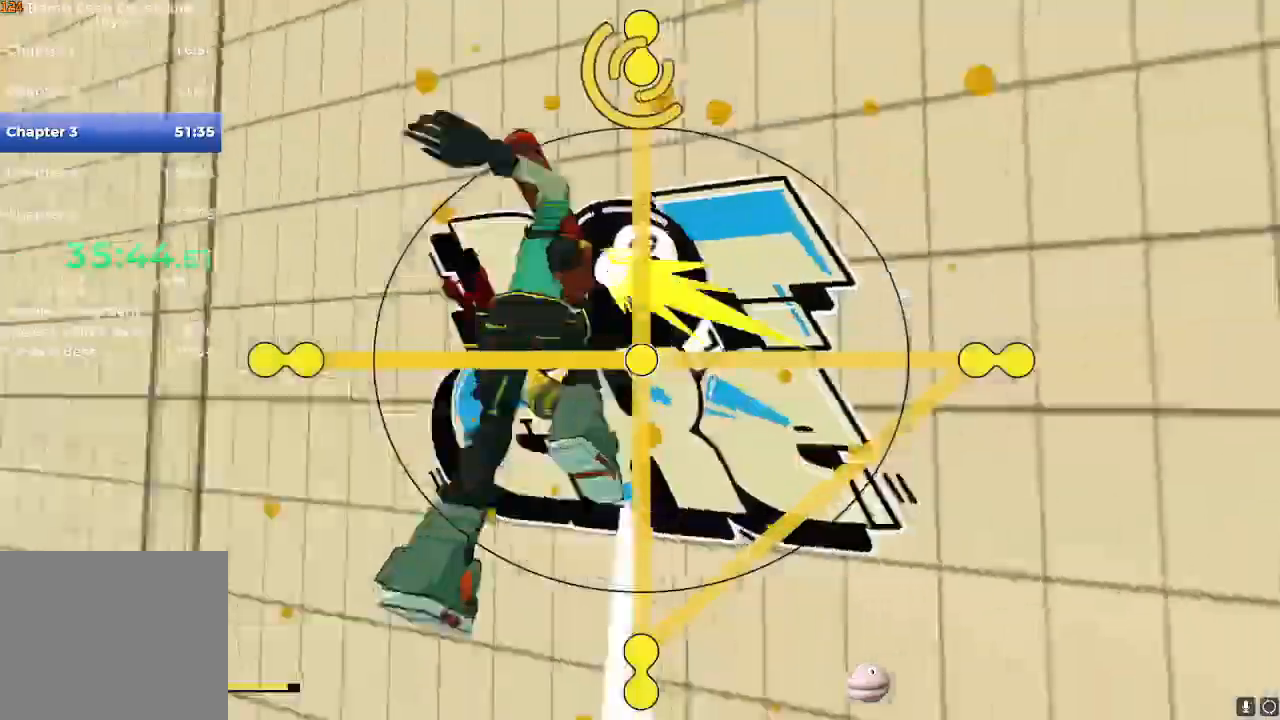
{"buttons": [], "left_stick": "center", "right_stick": "center", "events": [[83, "right_stick", "down-left"], [133, "right_stick", "down"], [350, "right_stick", "center"]]}
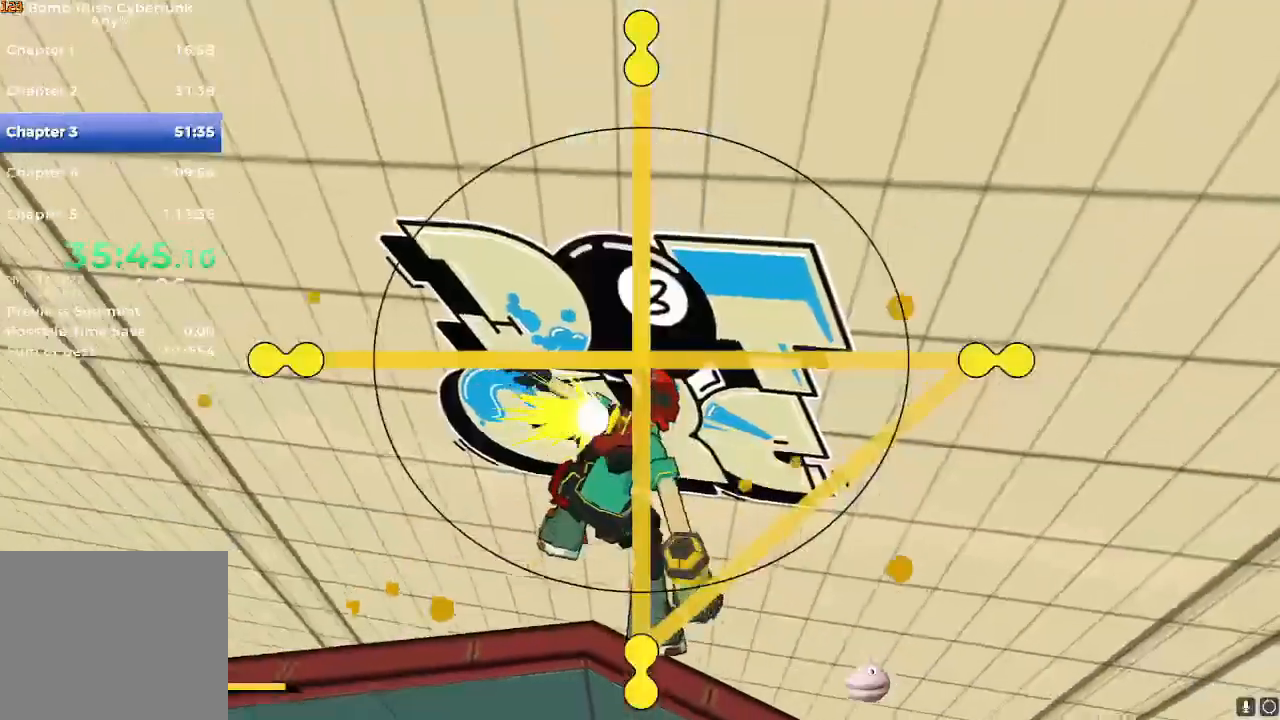
{"buttons": [], "left_stick": "center", "right_stick": "center", "events": []}
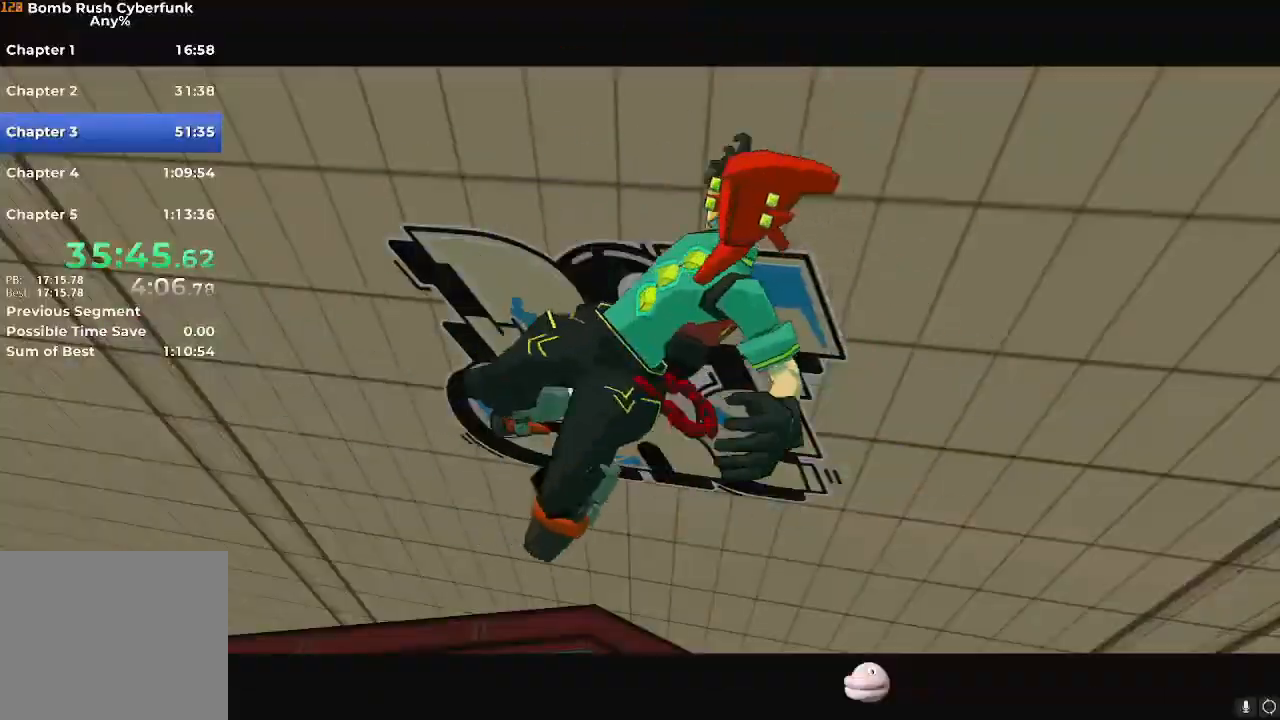
{"buttons": [], "left_stick": "center", "right_stick": "center", "events": []}
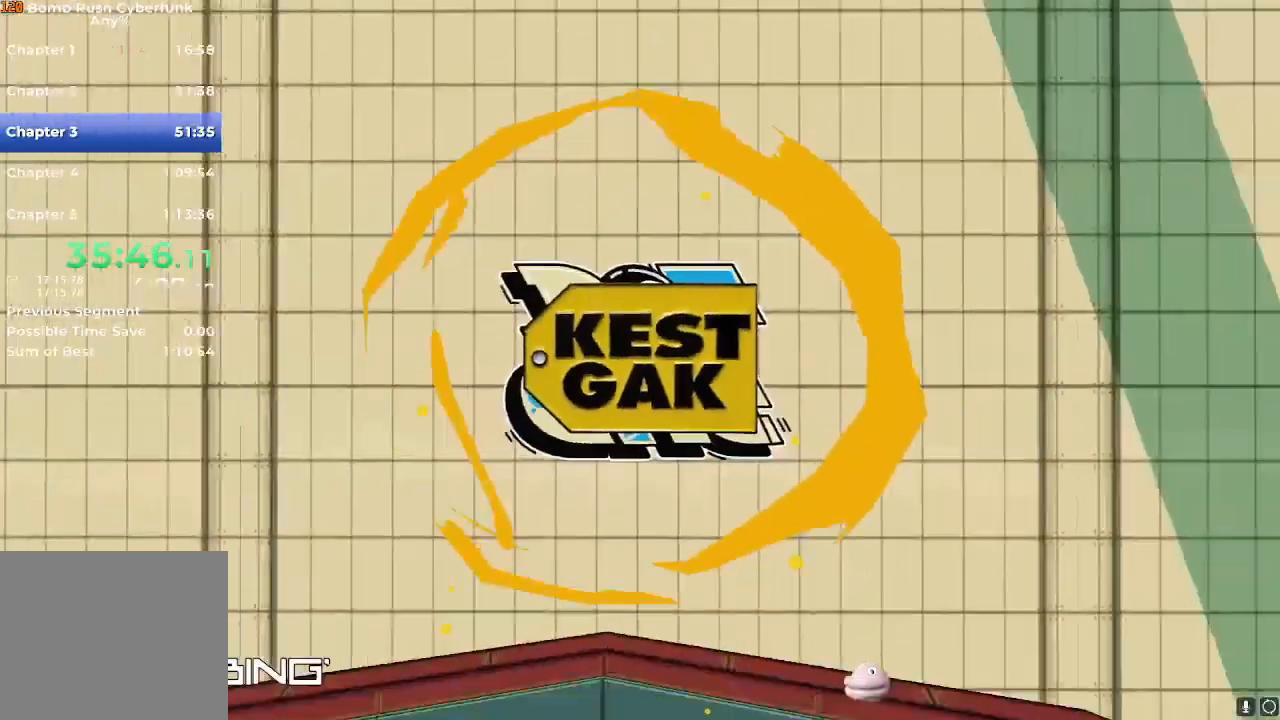
{"buttons": [], "left_stick": "left", "right_stick": "center", "events": [[217, "left_stick", "left"]]}
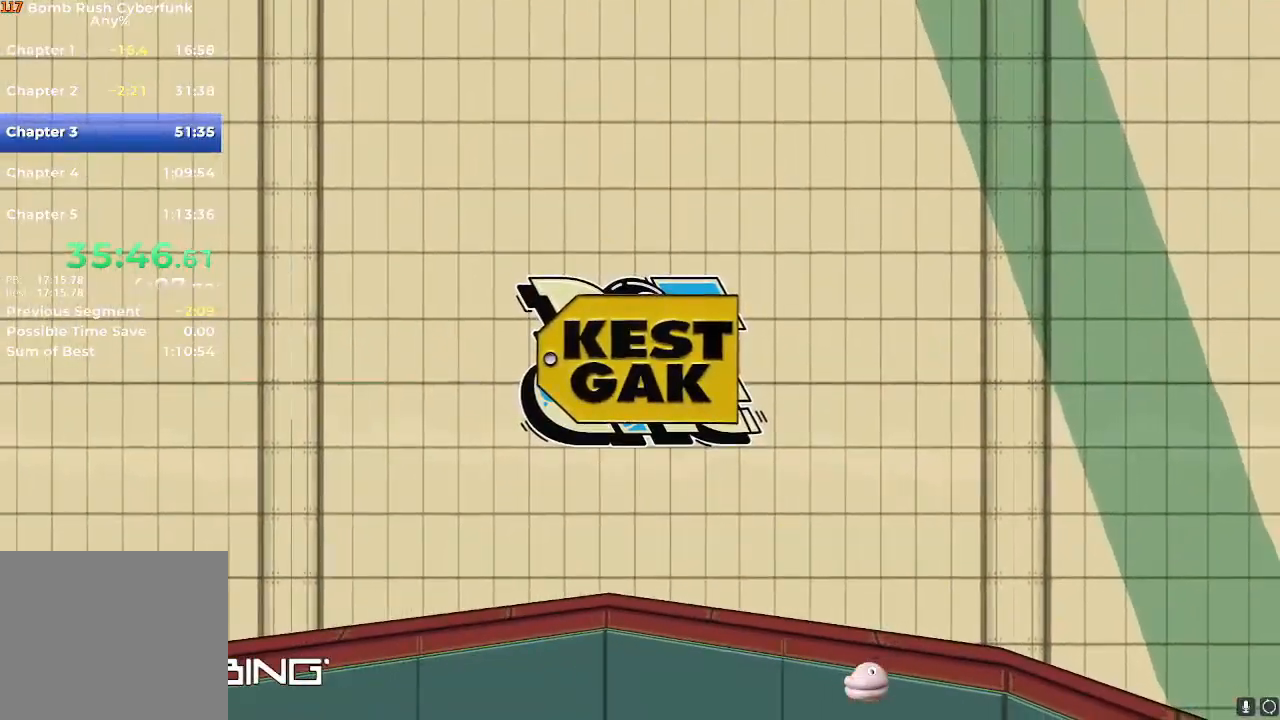
{"buttons": [], "left_stick": "up-left", "right_stick": "left", "events": [[100, "right_stick", "left"], [333, "left_stick", "up-left"]]}